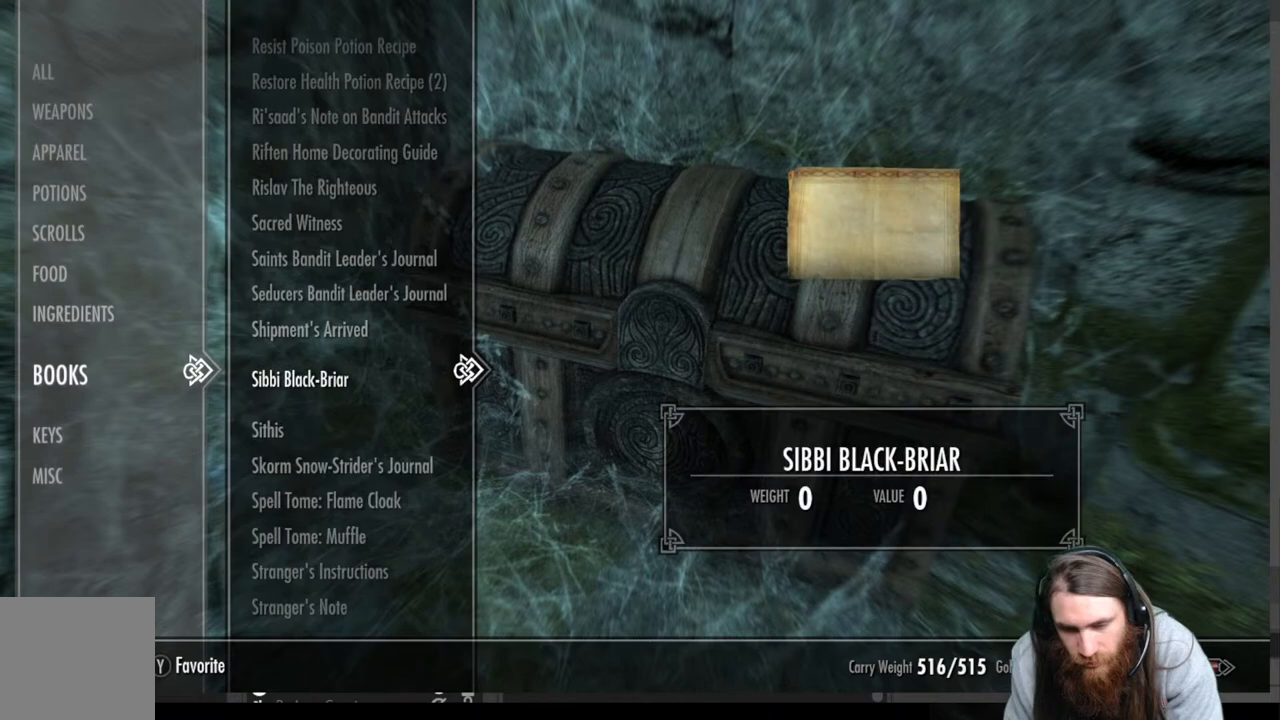
Gameplay with a controller (Xbox layout); each line is a JSON object with the inputs held at the frame after it. "events" lists button and stick changes between this image and that frame as [ms after this image, input, new state], when the widget could be followed in between.
{"buttons": [], "left_stick": "center", "right_stick": "center", "events": [[200, "DPAD_DOWN", "up"], [350, "DPAD_DOWN", "down"], [450, "DPAD_DOWN", "up"]]}
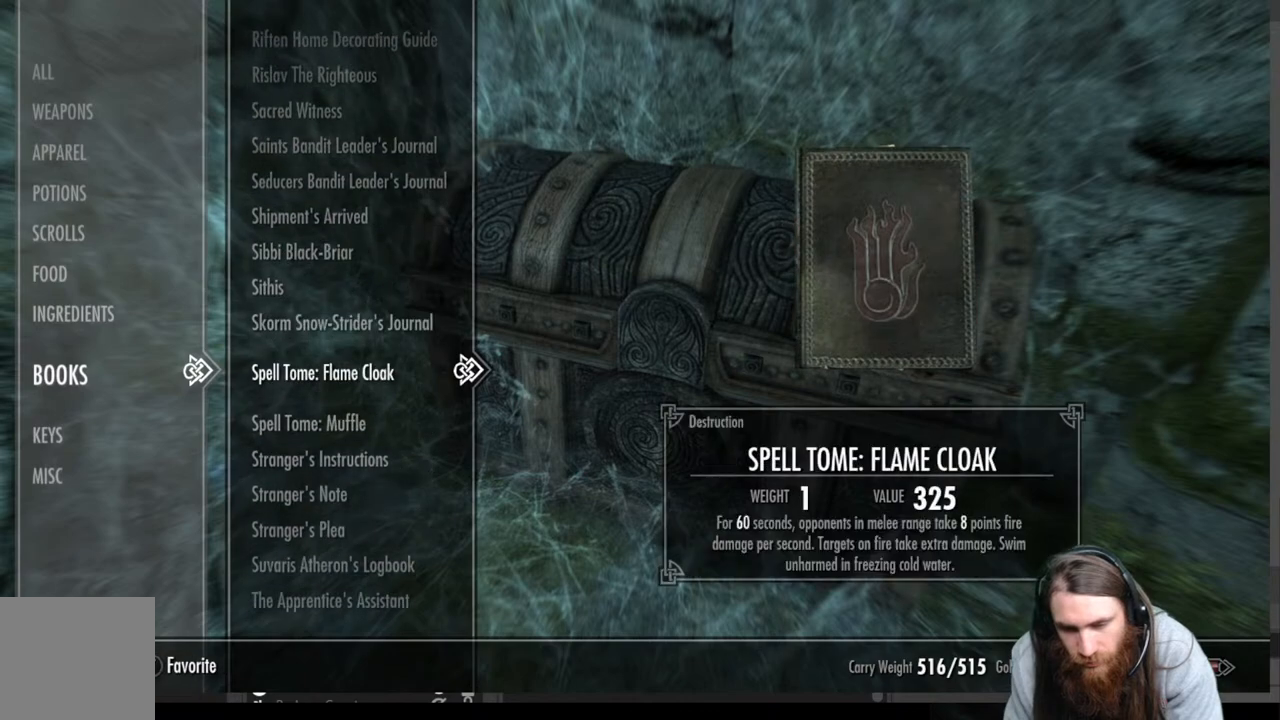
{"buttons": [], "left_stick": "center", "right_stick": "center", "events": [[167, "A", "down"], [333, "A", "up"]]}
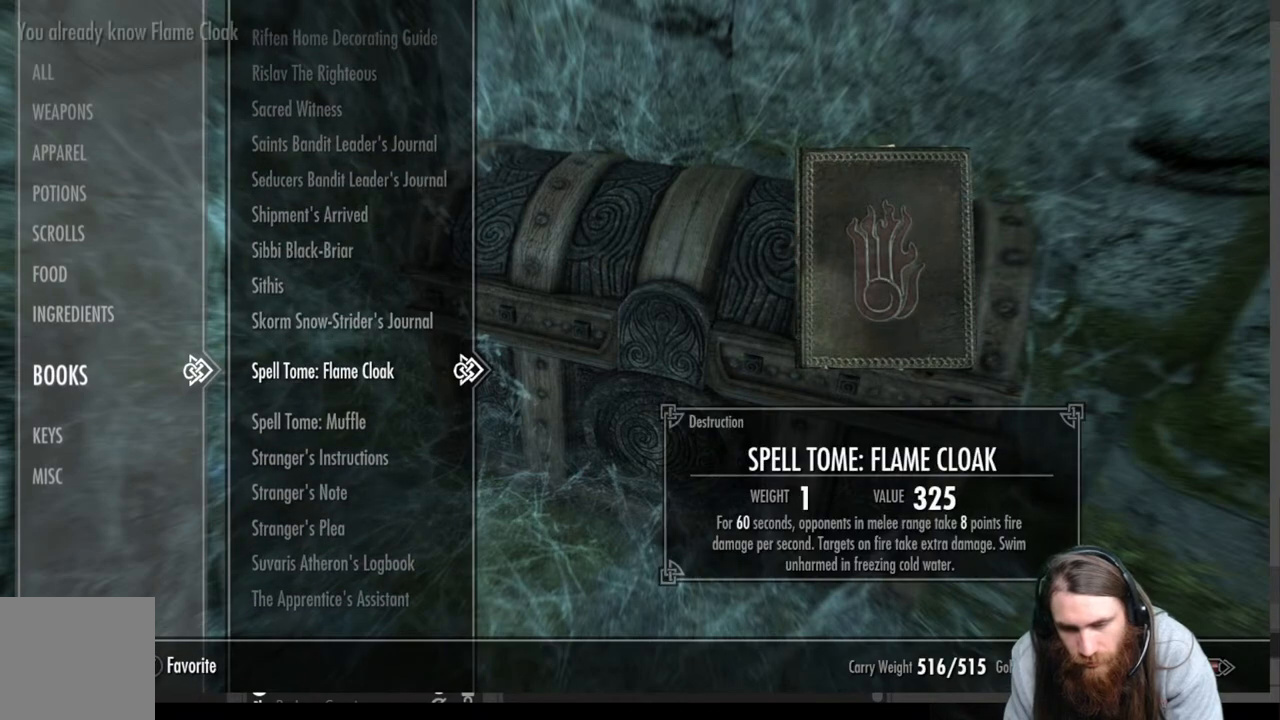
{"buttons": [], "left_stick": "center", "right_stick": "center", "events": []}
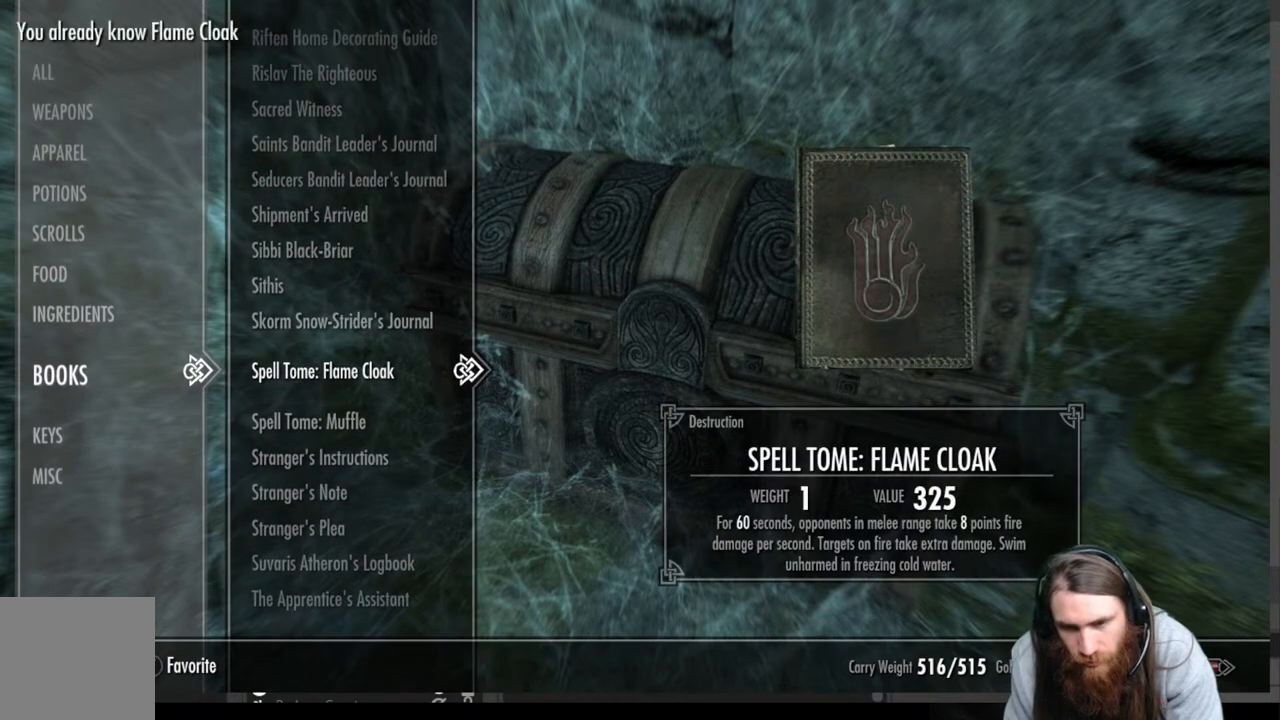
{"buttons": [], "left_stick": "center", "right_stick": "center", "events": []}
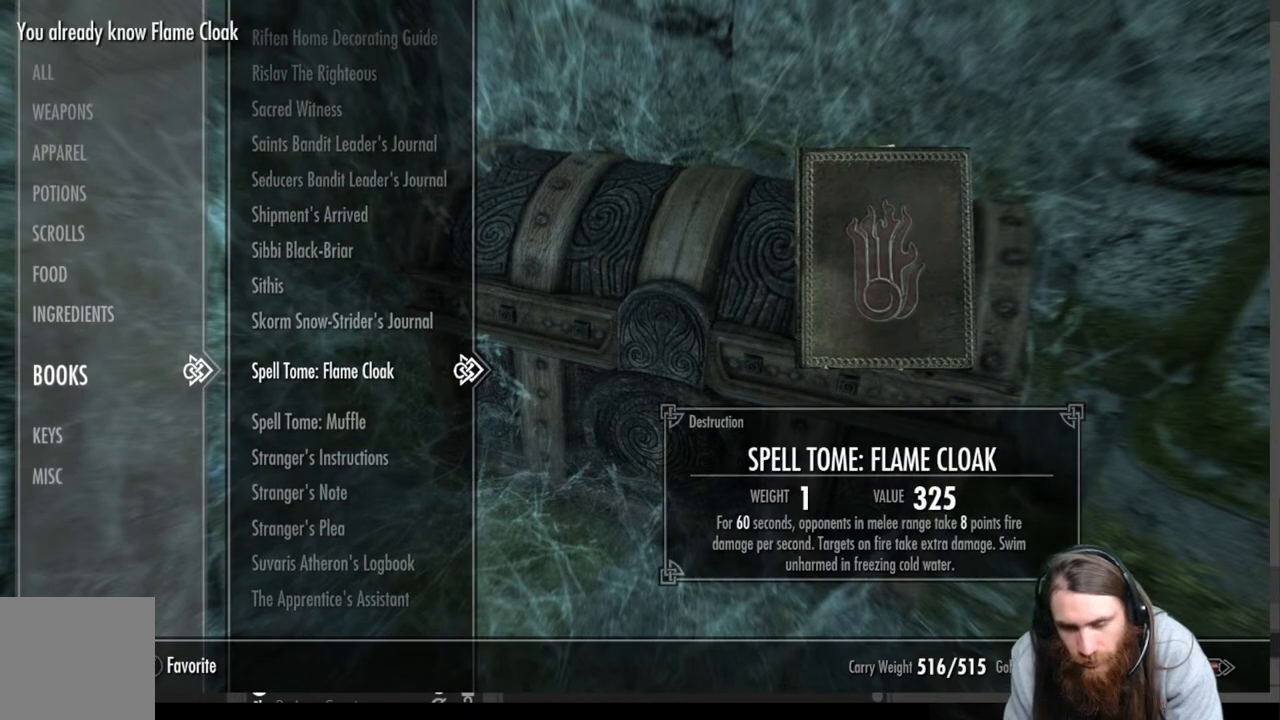
{"buttons": [], "left_stick": "center", "right_stick": "center", "events": []}
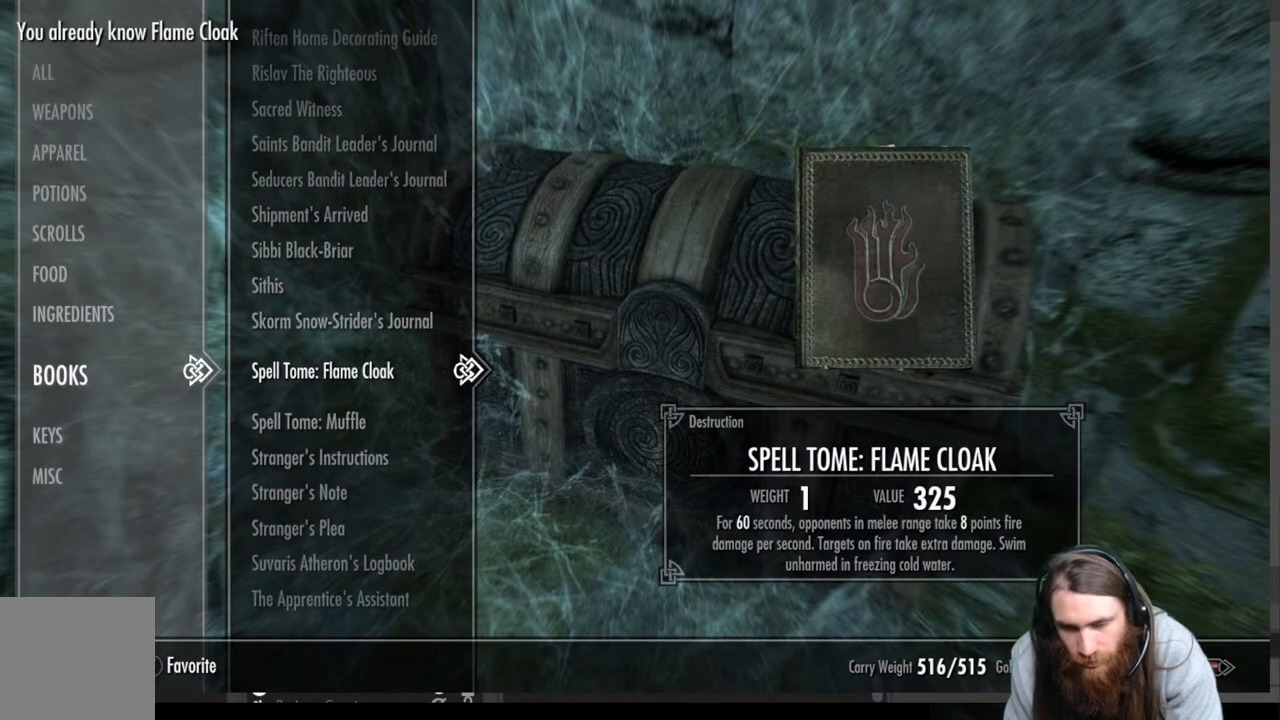
{"buttons": [], "left_stick": "center", "right_stick": "center", "events": []}
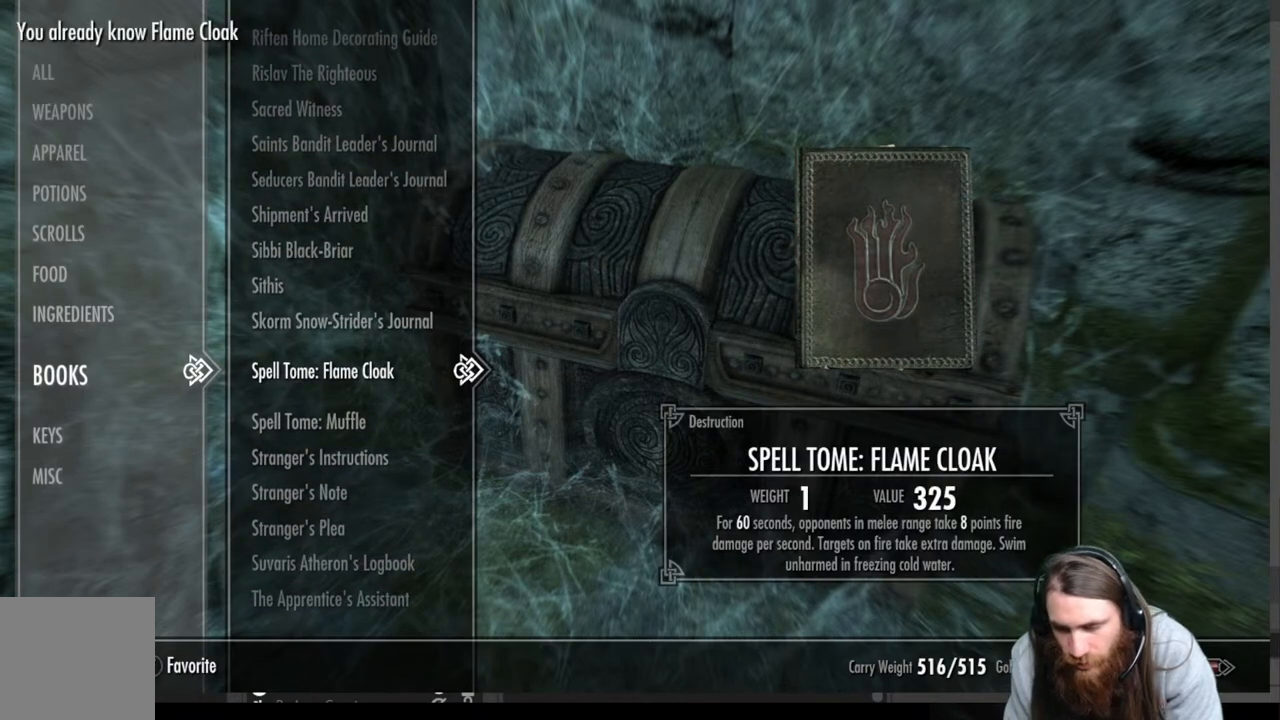
{"buttons": [], "left_stick": "center", "right_stick": "center", "events": []}
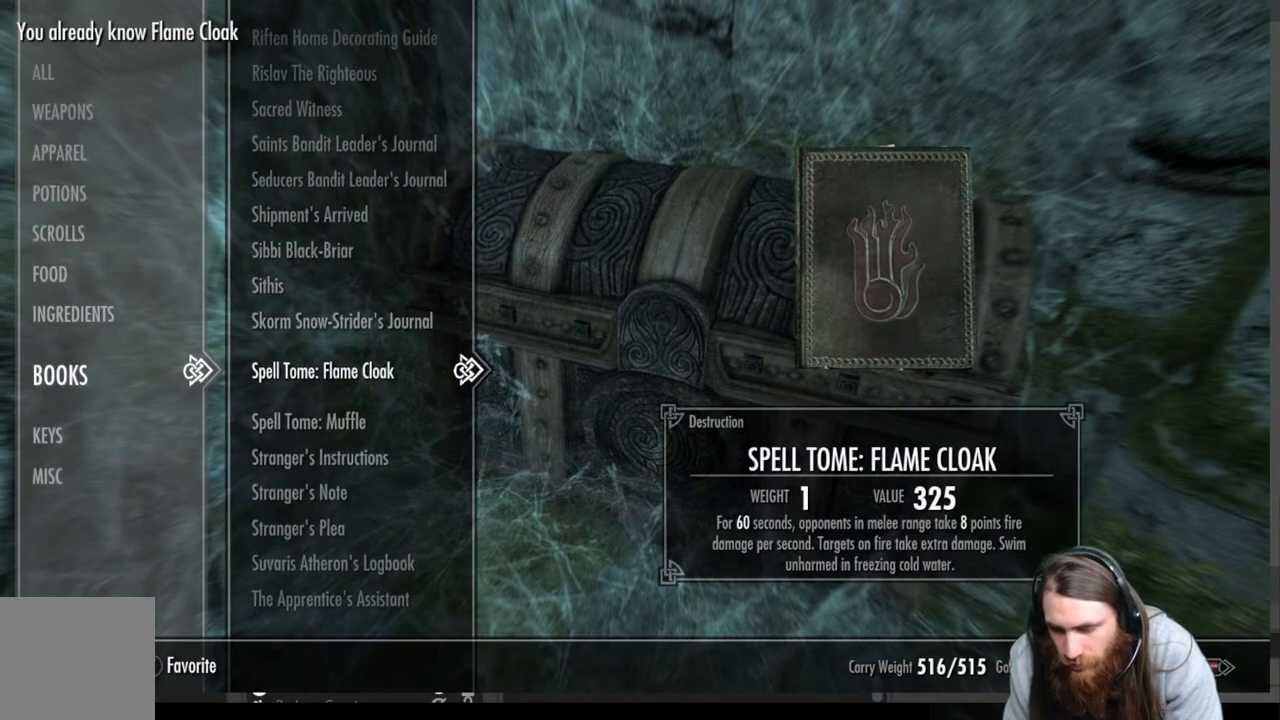
{"buttons": [], "left_stick": "center", "right_stick": "center", "events": []}
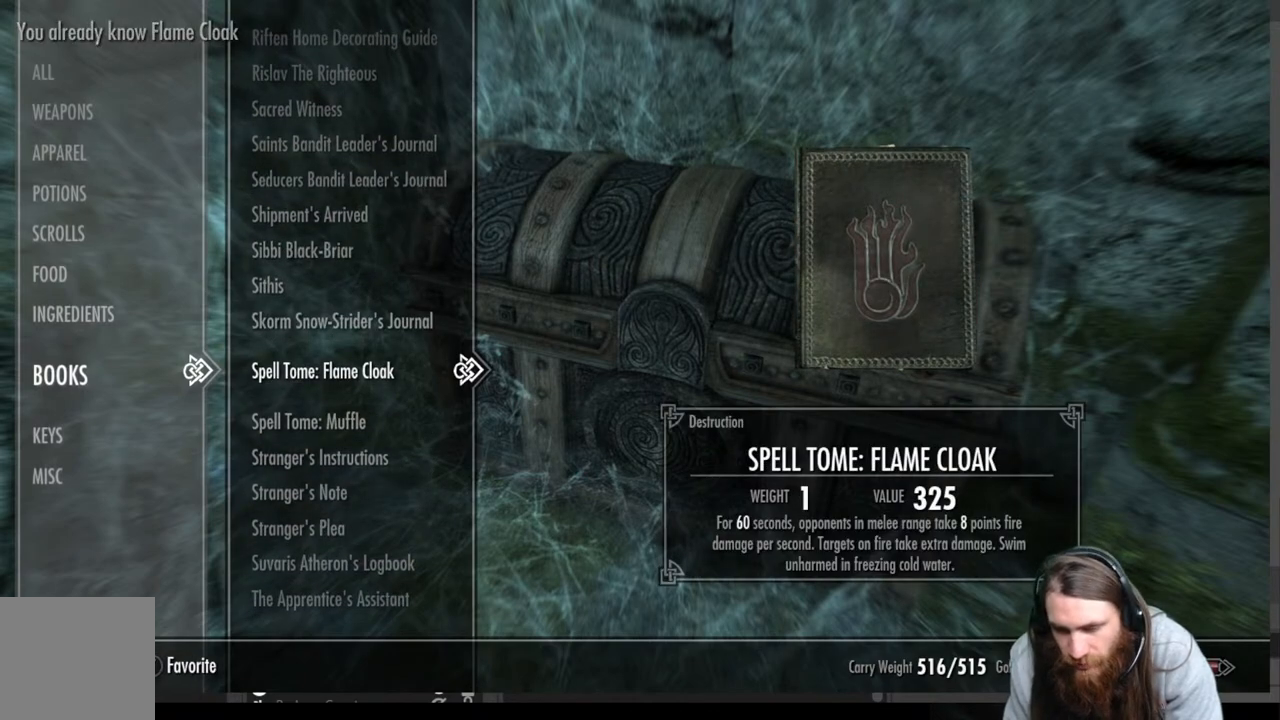
{"buttons": [], "left_stick": "center", "right_stick": "center", "events": [[367, "DPAD_LEFT", "down"], [467, "DPAD_LEFT", "up"]]}
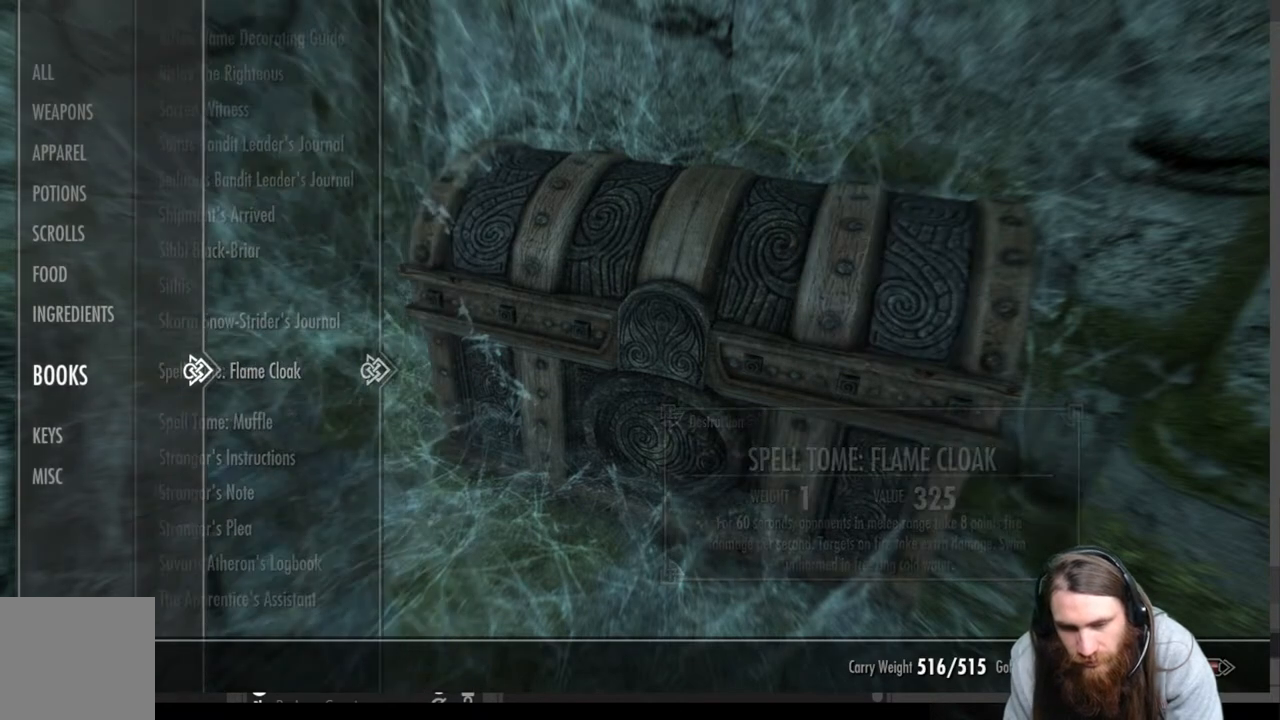
{"buttons": [], "left_stick": "center", "right_stick": "center", "events": [[217, "DPAD_UP", "down"], [350, "DPAD_UP", "up"]]}
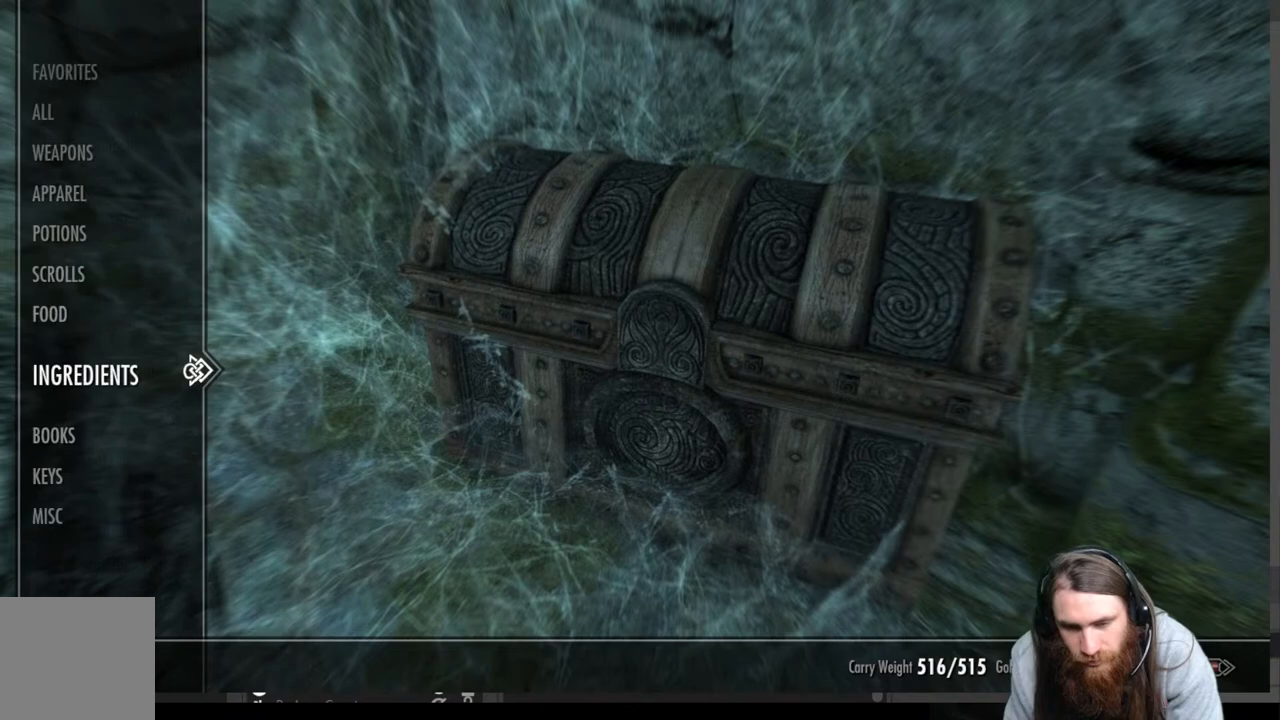
{"buttons": [], "left_stick": "center", "right_stick": "center", "events": [[67, "DPAD_RIGHT", "down"], [183, "DPAD_RIGHT", "up"]]}
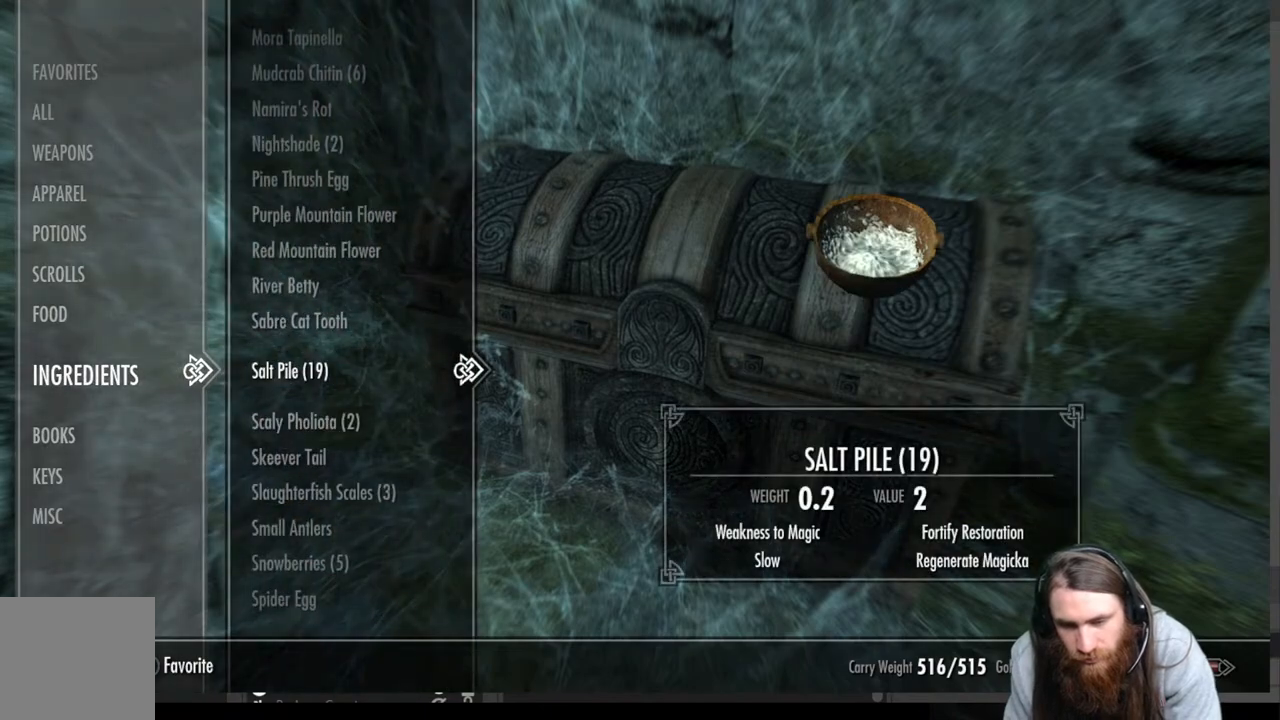
{"buttons": [], "left_stick": "center", "right_stick": "center", "events": []}
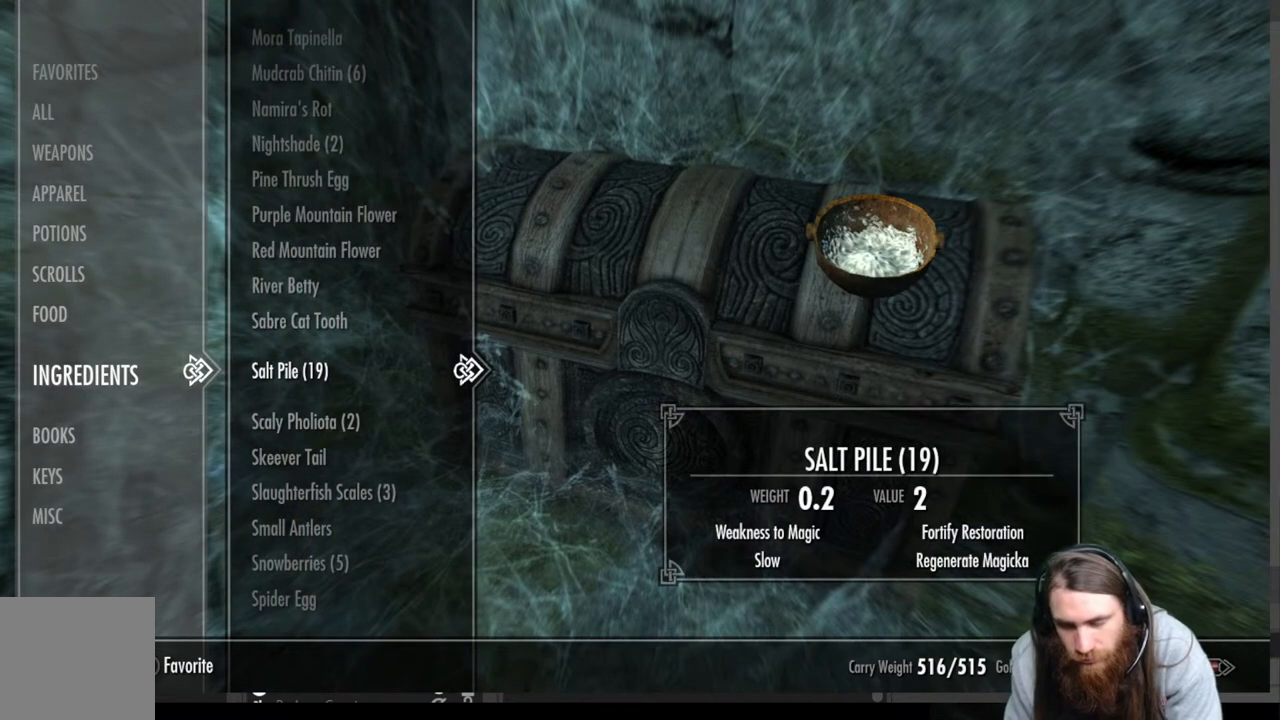
{"buttons": [], "left_stick": "center", "right_stick": "center", "events": []}
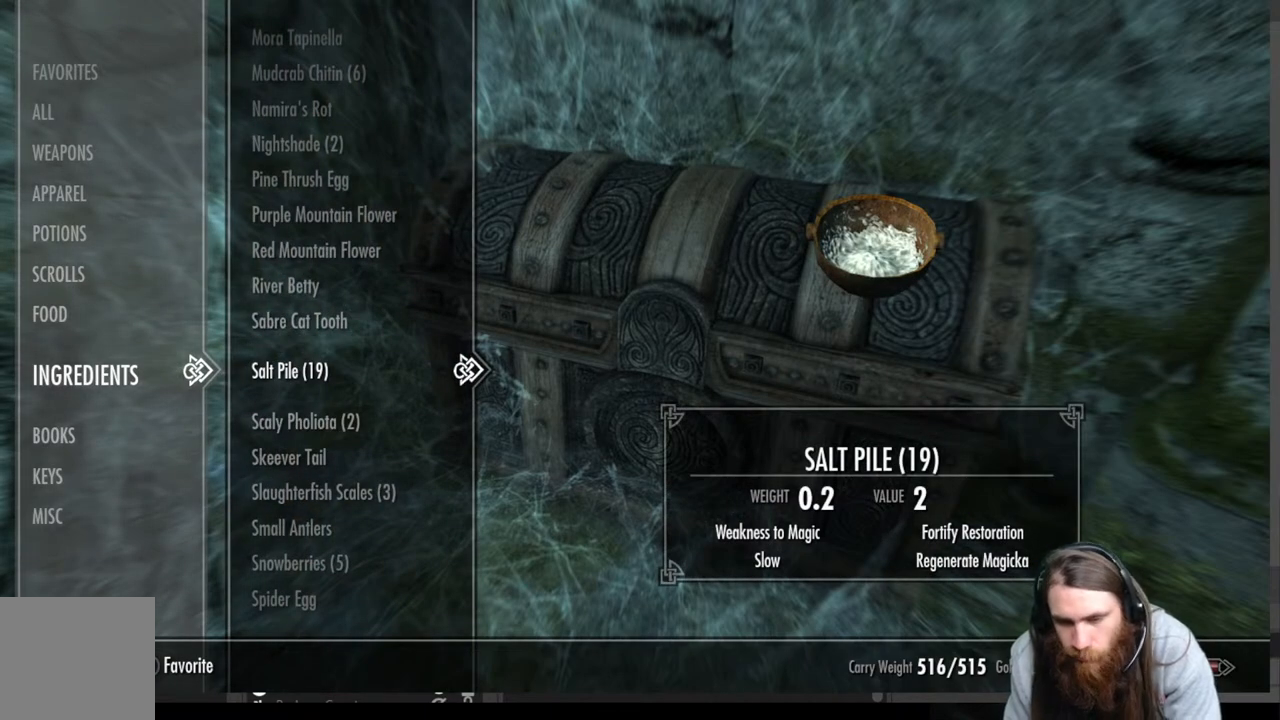
{"buttons": [], "left_stick": "center", "right_stick": "center", "events": []}
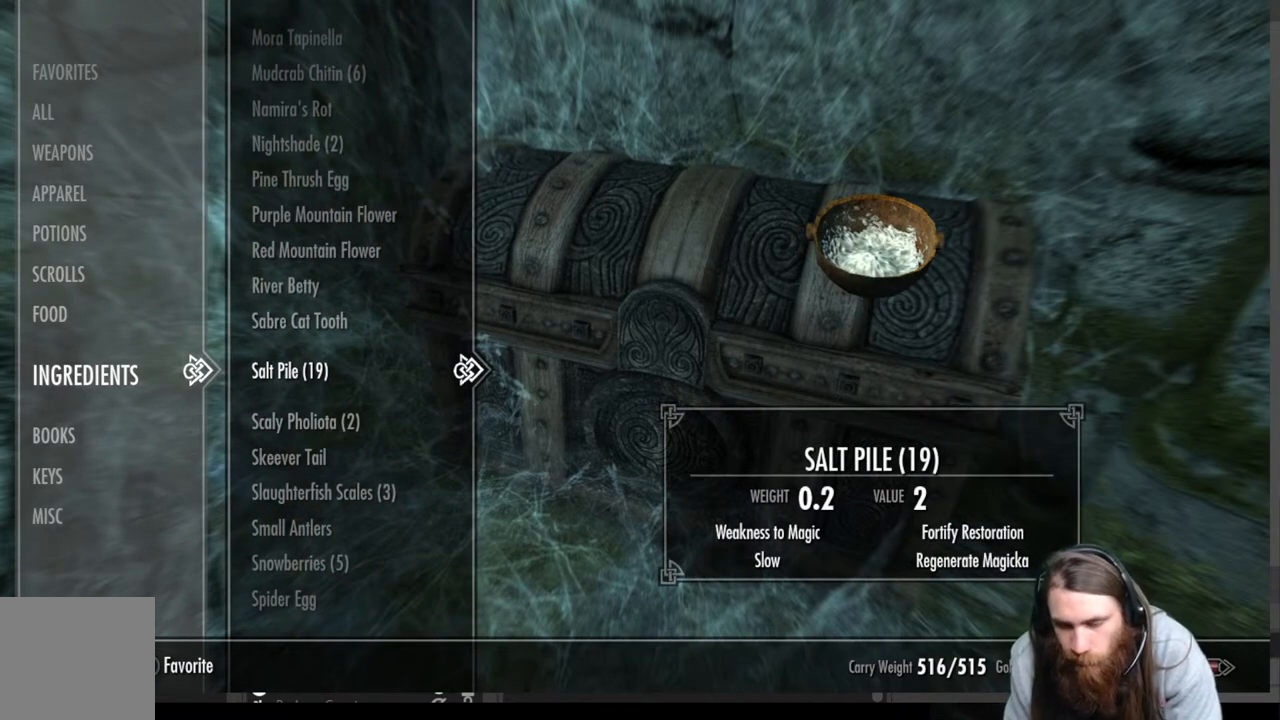
{"buttons": [], "left_stick": "center", "right_stick": "center", "events": []}
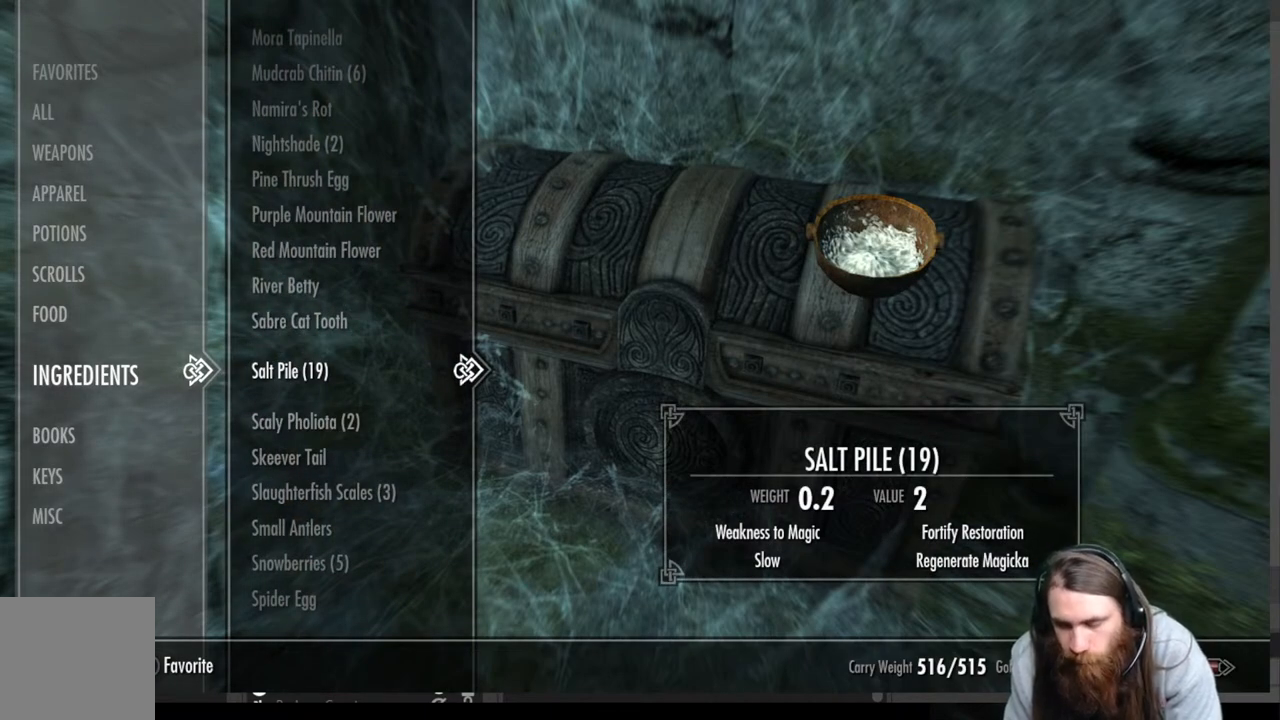
{"buttons": ["DPAD_DOWN"], "left_stick": "center", "right_stick": "center", "events": [[317, "DPAD_DOWN", "down"]]}
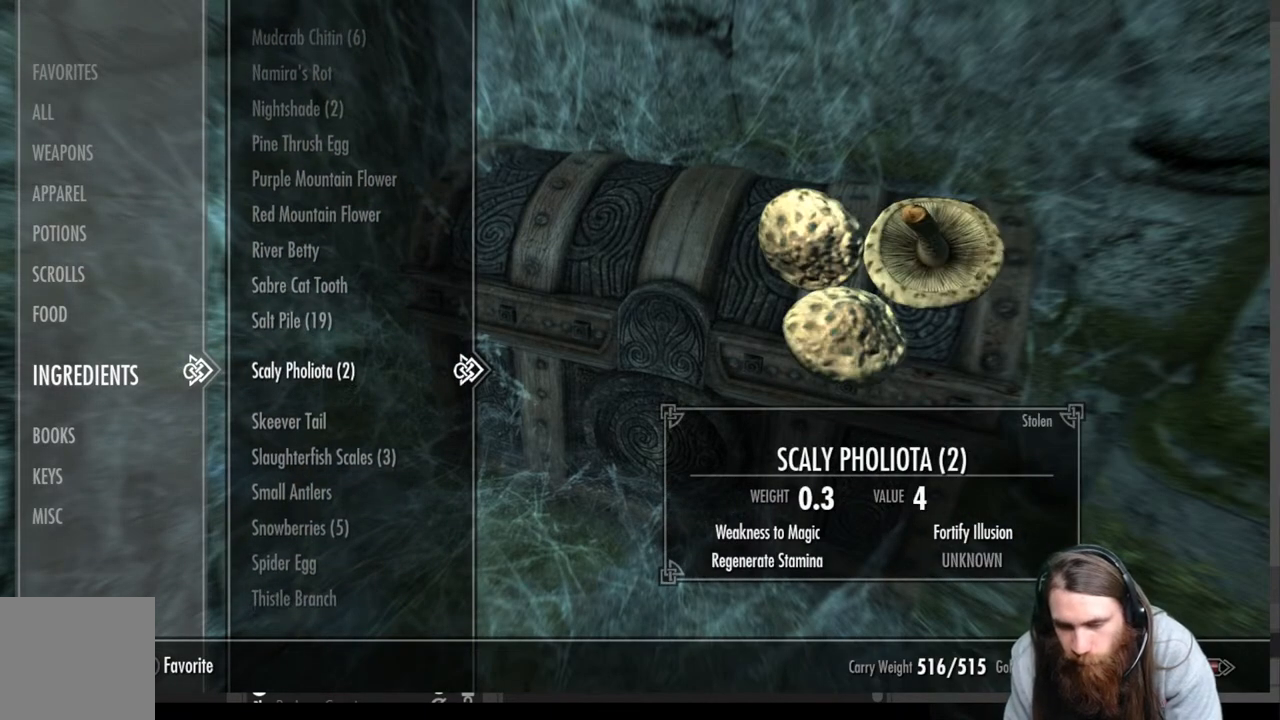
{"buttons": [], "left_stick": "center", "right_stick": "center", "events": [[367, "DPAD_DOWN", "up"]]}
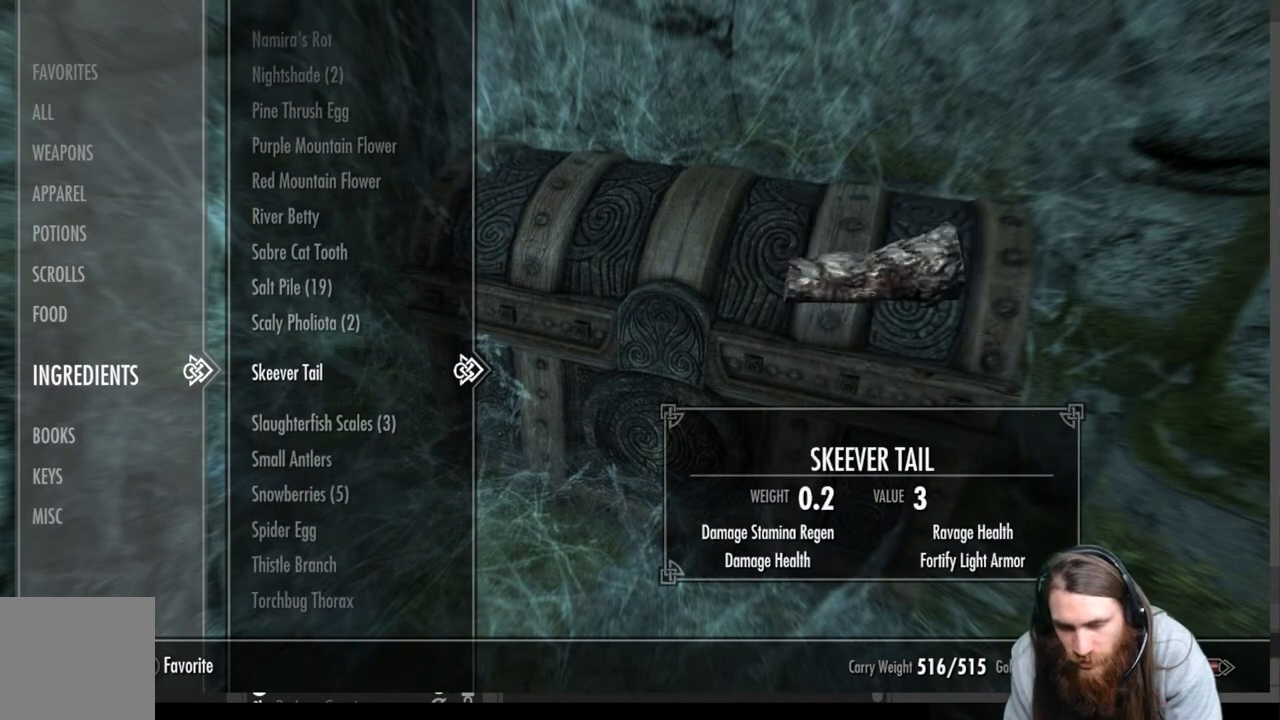
{"buttons": ["DPAD_DOWN"], "left_stick": "center", "right_stick": "center", "events": [[267, "DPAD_DOWN", "down"], [383, "DPAD_DOWN", "up"], [500, "DPAD_DOWN", "down"]]}
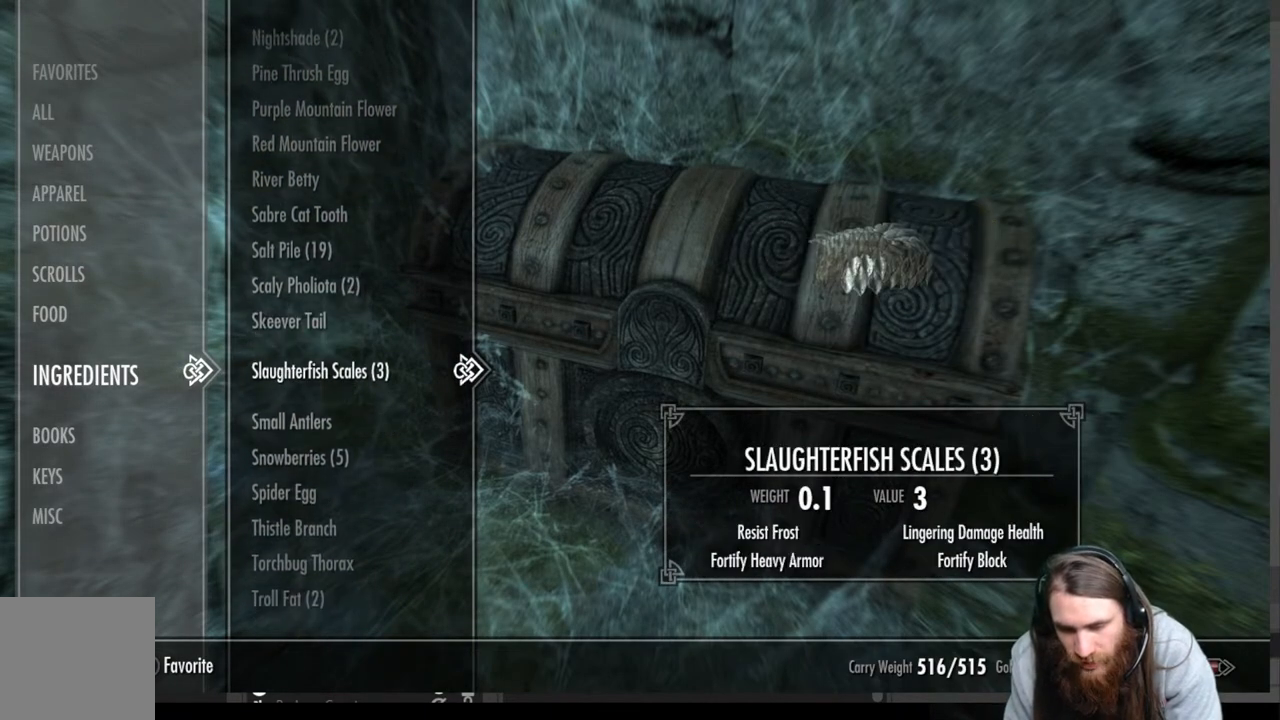
{"buttons": [], "left_stick": "center", "right_stick": "center", "events": [[117, "DPAD_DOWN", "up"]]}
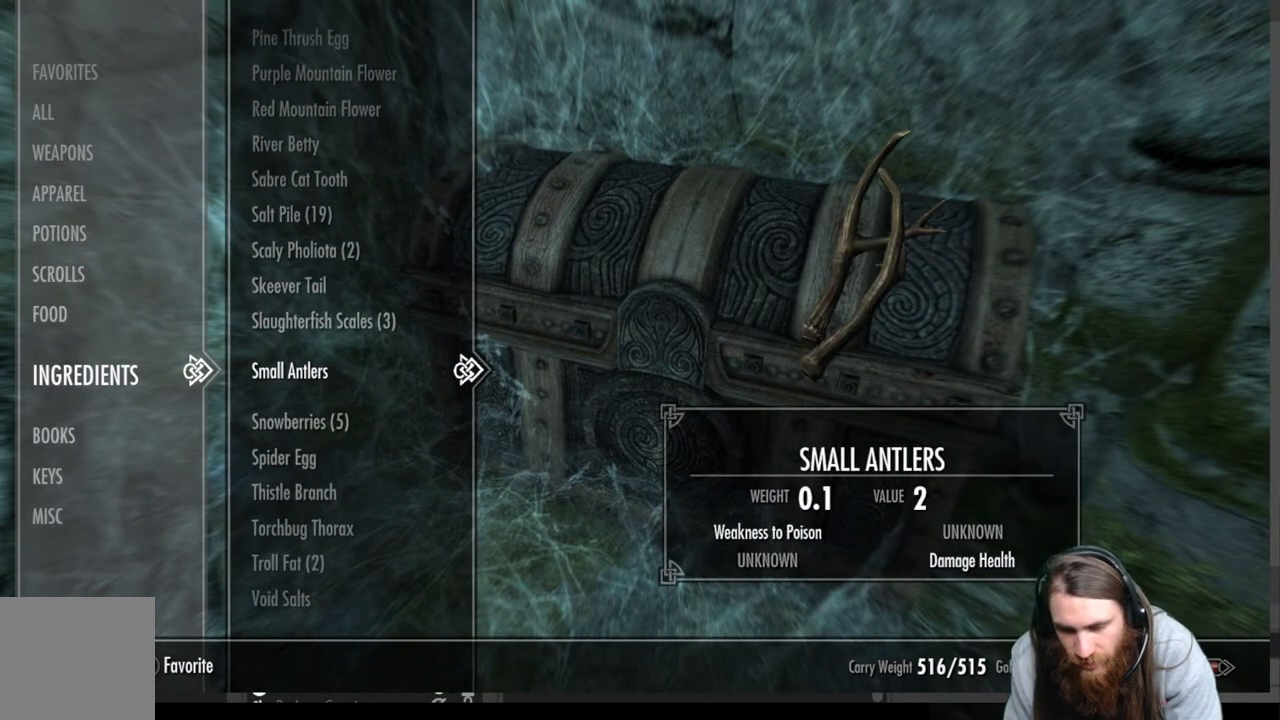
{"buttons": ["DPAD_UP"], "left_stick": "center", "right_stick": "center", "events": [[100, "DPAD_UP", "down"], [217, "DPAD_UP", "up"], [300, "DPAD_UP", "down"], [383, "DPAD_UP", "up"], [500, "DPAD_UP", "down"]]}
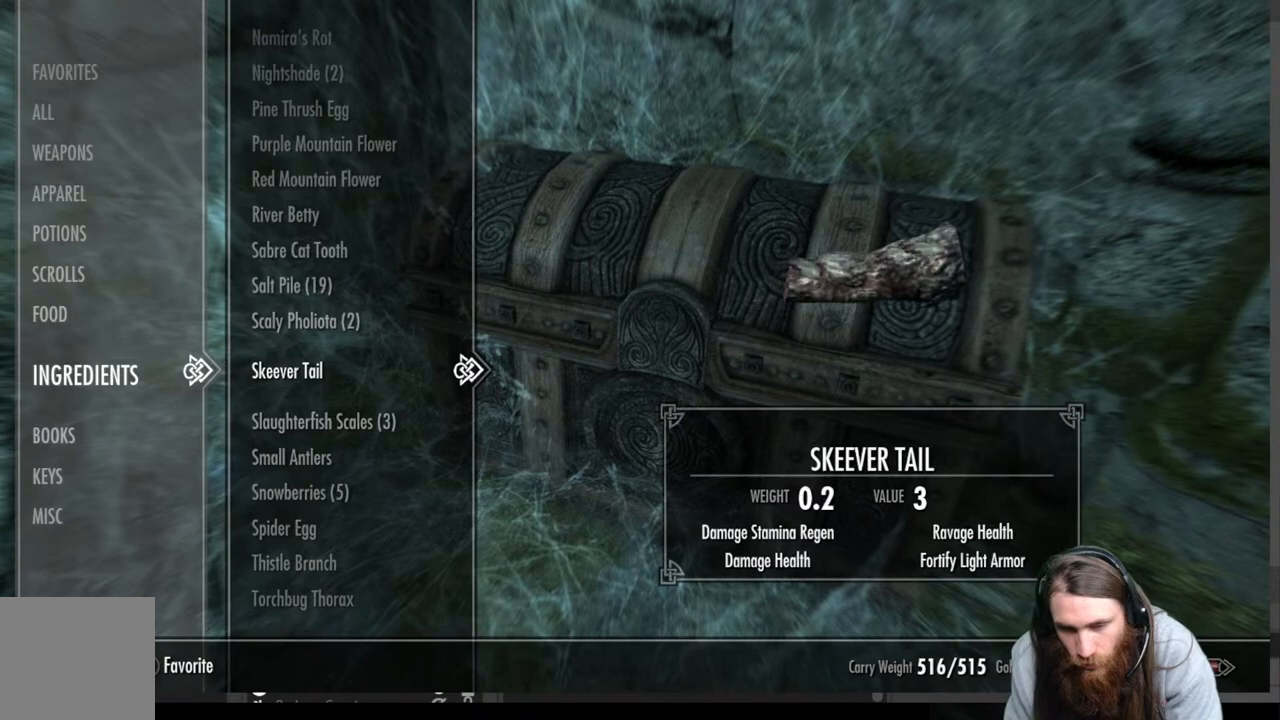
{"buttons": [], "left_stick": "center", "right_stick": "center", "events": [[117, "DPAD_UP", "up"]]}
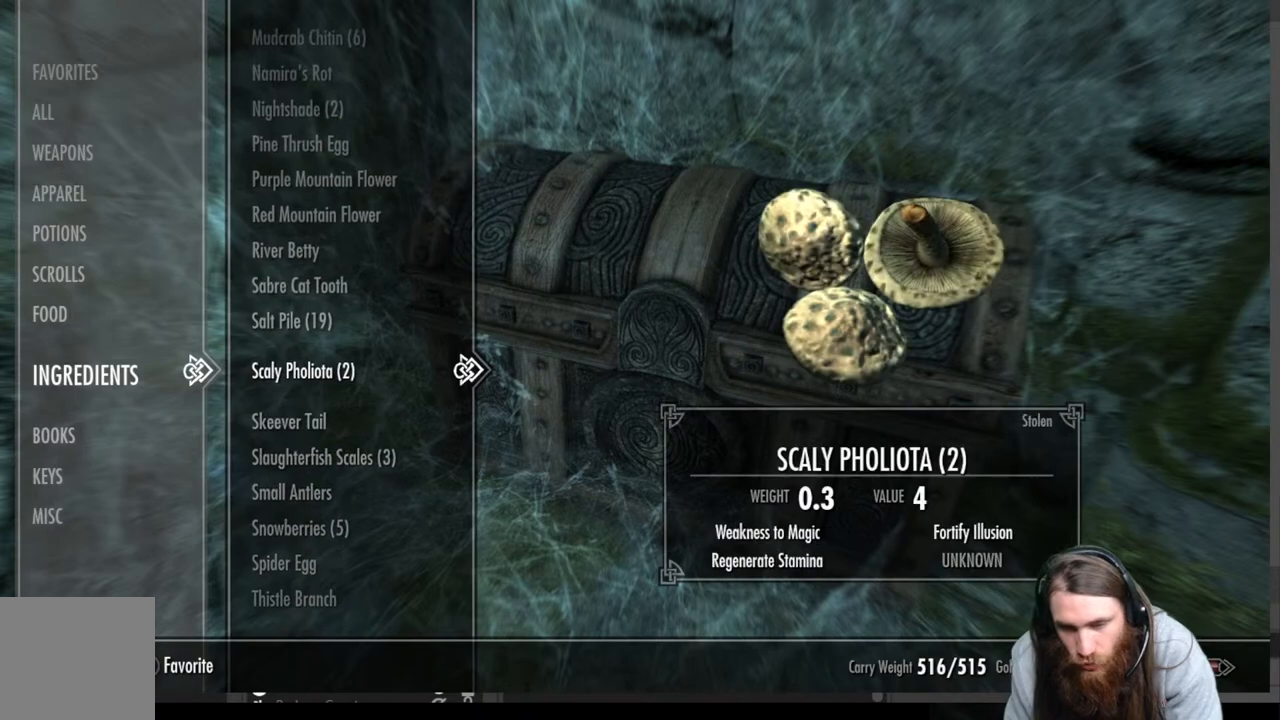
{"buttons": [], "left_stick": "center", "right_stick": "center", "events": [[233, "DPAD_UP", "down"], [333, "DPAD_UP", "up"]]}
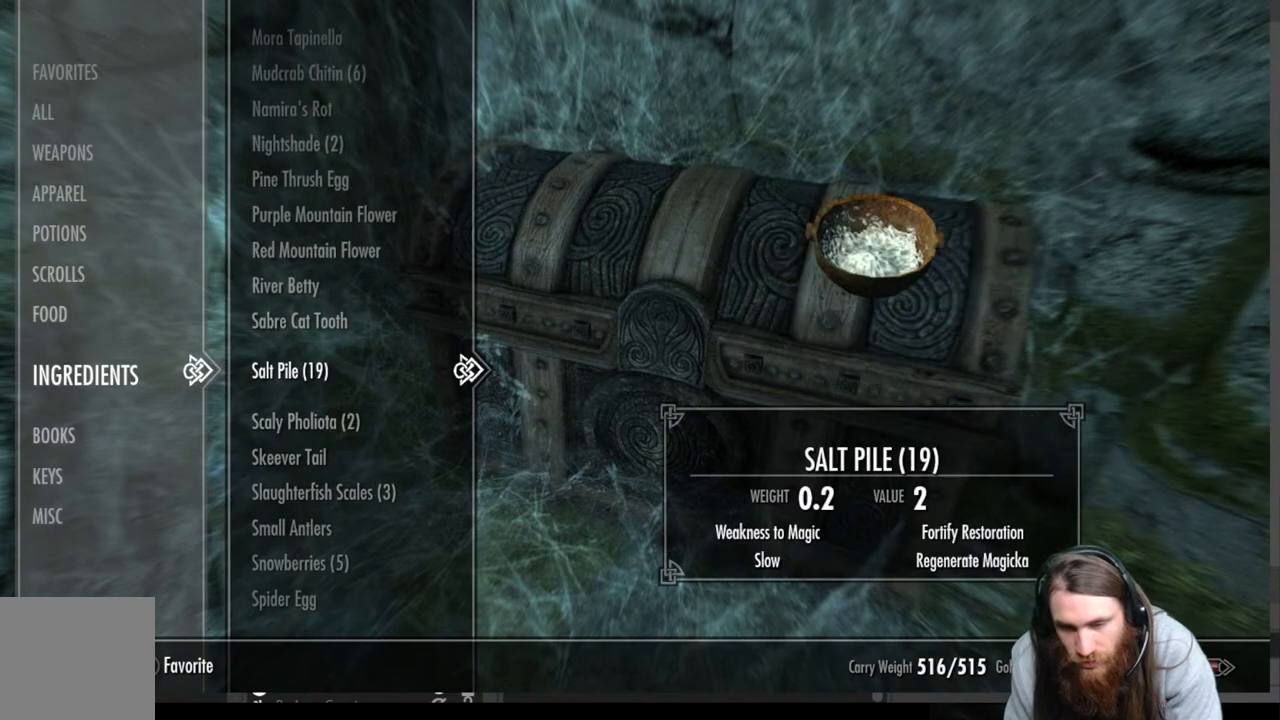
{"buttons": [], "left_stick": "center", "right_stick": "center", "events": [[117, "R2", "down"], [217, "L2", "down"], [250, "R2", "up"], [350, "L2", "up"]]}
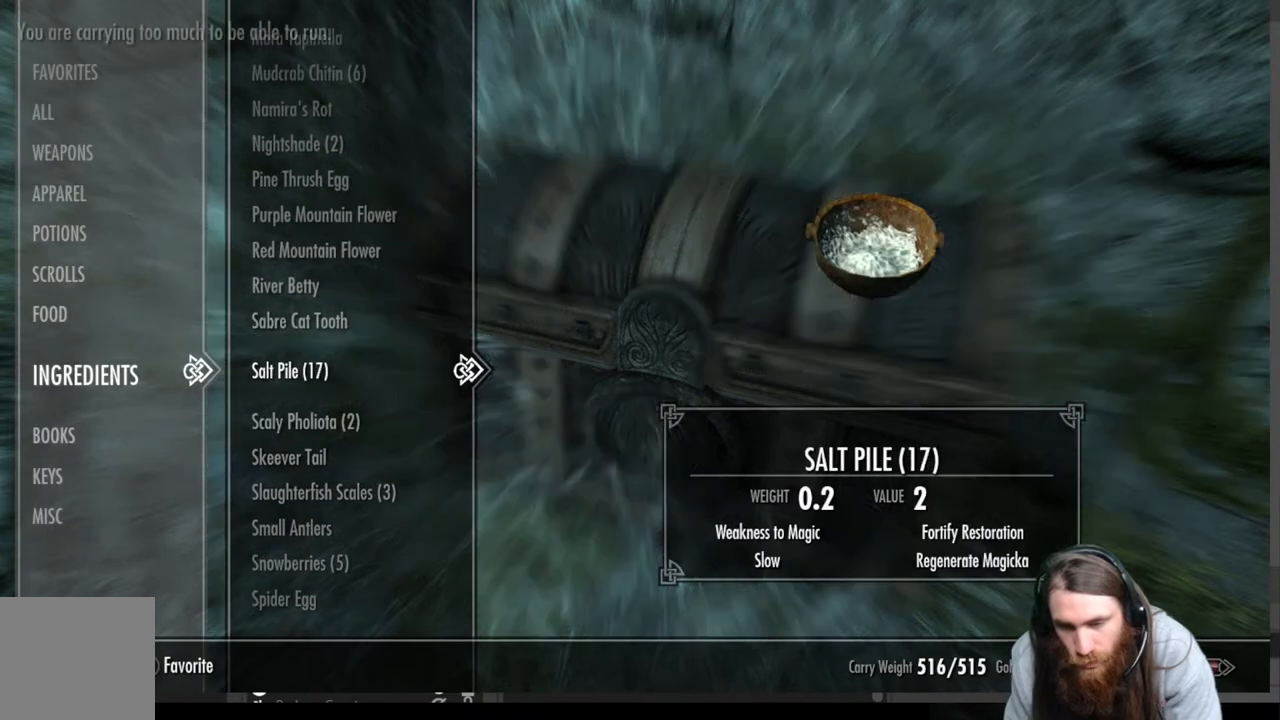
{"buttons": [], "left_stick": "center", "right_stick": "center", "events": [[333, "R2", "down"], [367, "L2", "down"], [467, "R2", "up"], [500, "L2", "up"]]}
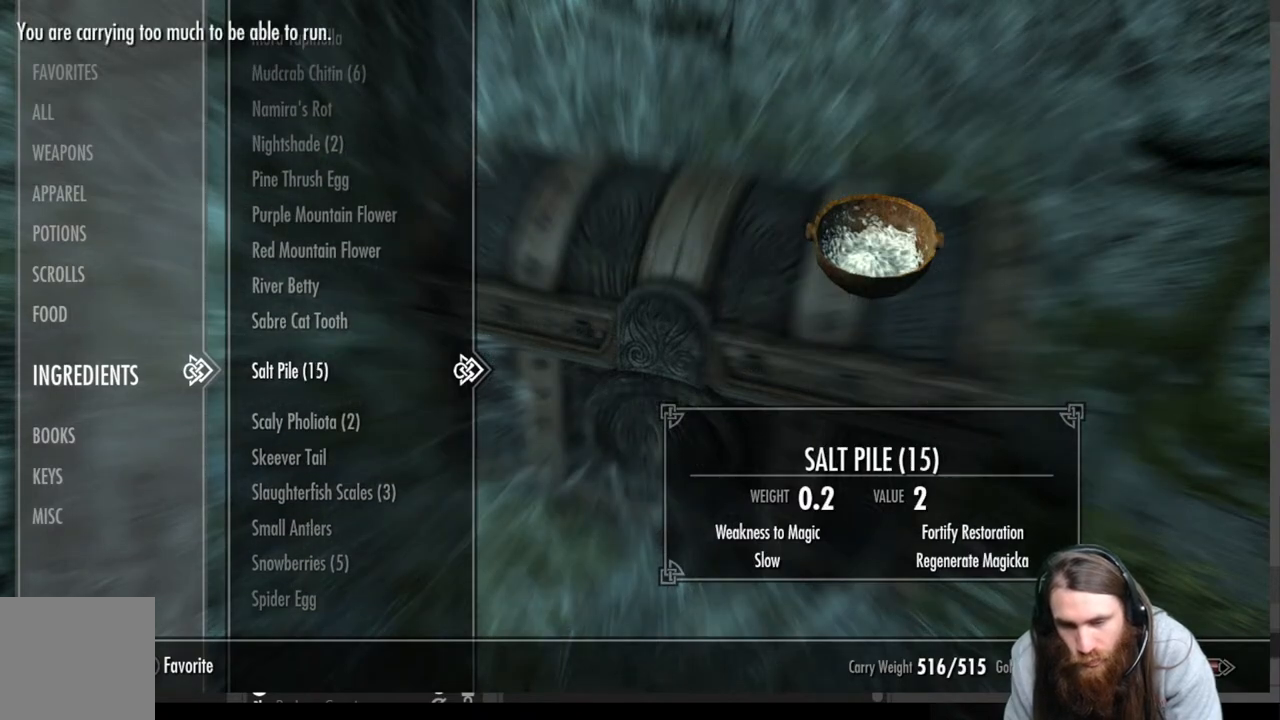
{"buttons": [], "left_stick": "center", "right_stick": "center", "events": []}
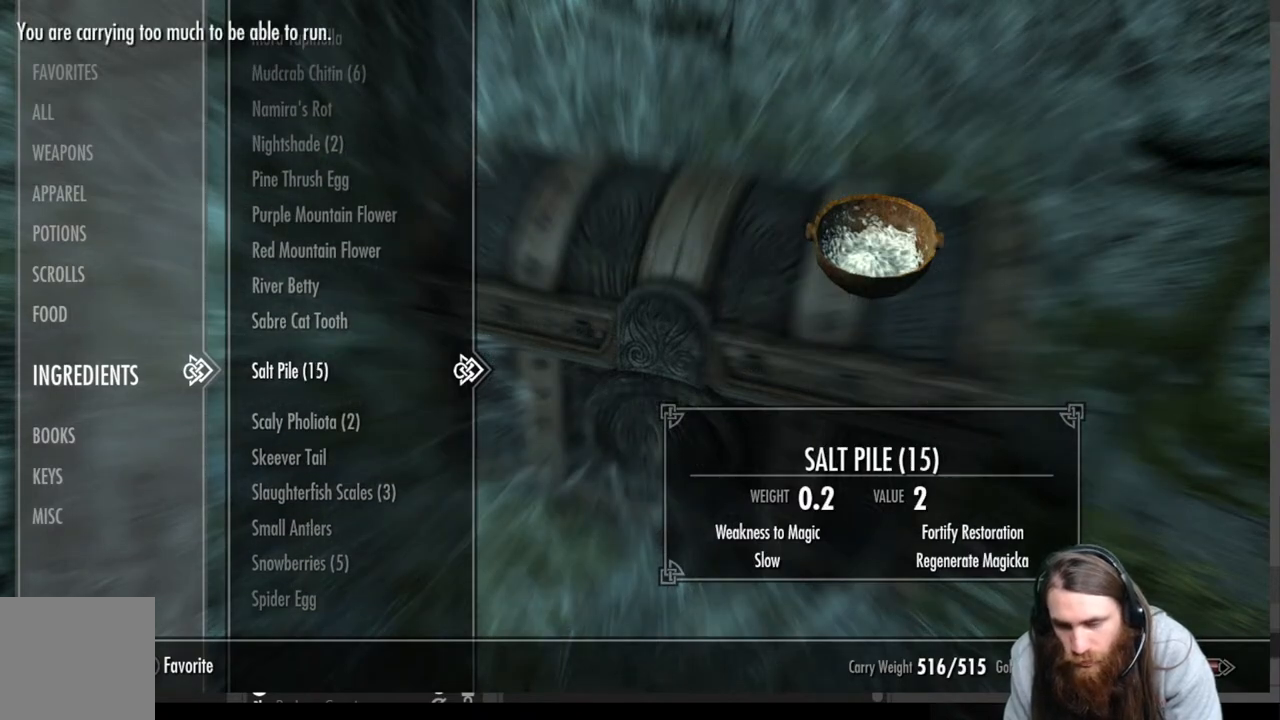
{"buttons": ["L2"], "left_stick": "center", "right_stick": "center", "events": [[317, "R2", "down"], [400, "L2", "down"], [433, "R2", "up"]]}
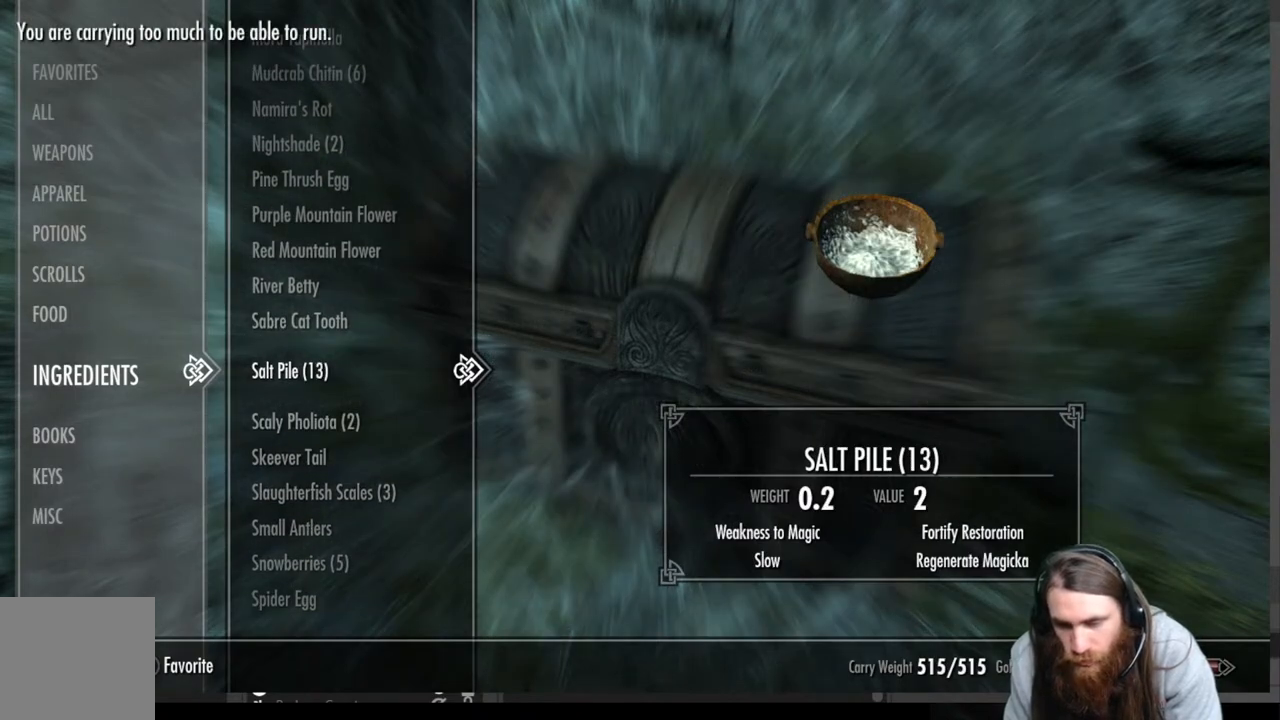
{"buttons": [], "left_stick": "center", "right_stick": "center", "events": [[33, "L2", "up"]]}
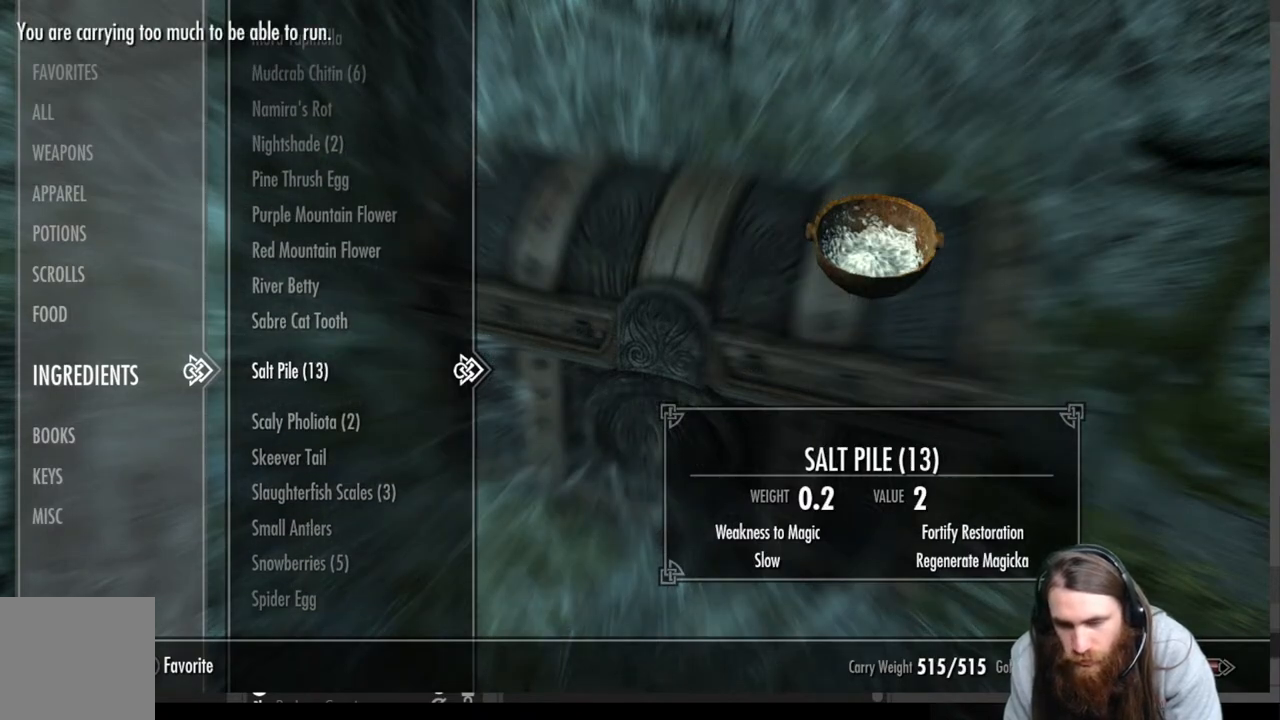
{"buttons": ["B"], "left_stick": "center", "right_stick": "center", "events": [[183, "R2", "down"], [317, "R2", "up"], [500, "B", "down"]]}
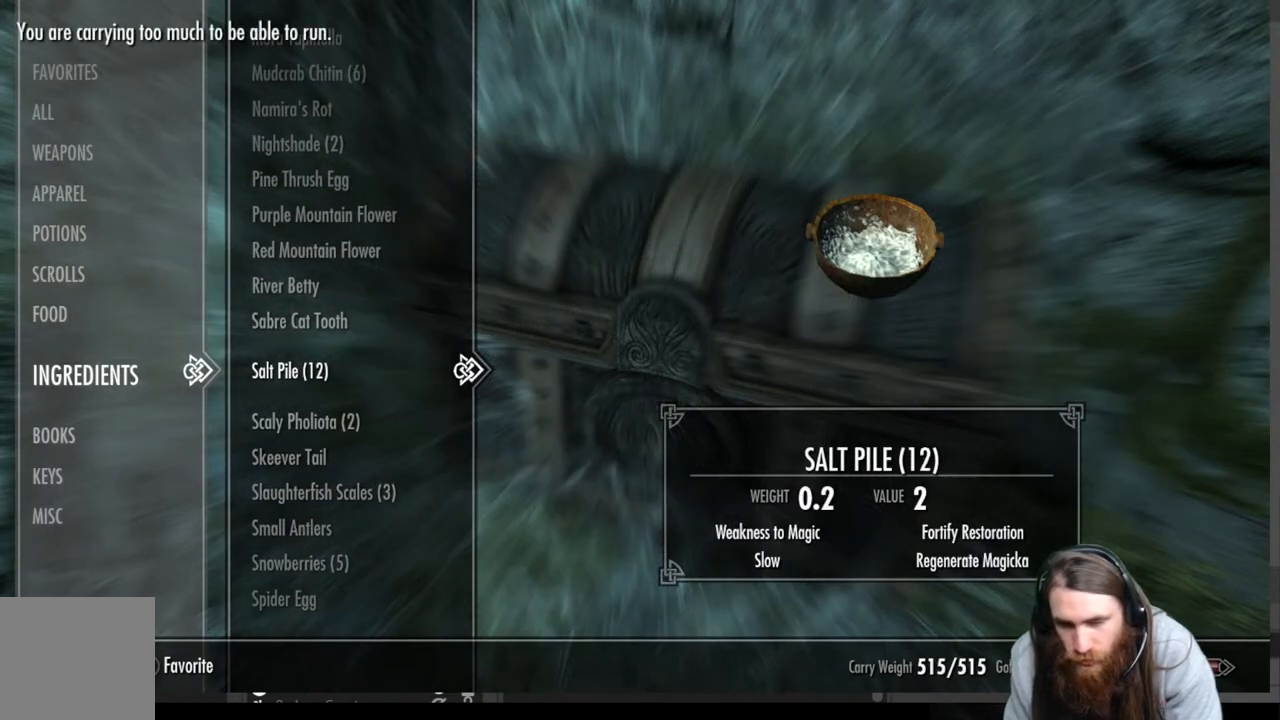
{"buttons": [], "left_stick": "left", "right_stick": "right", "events": [[117, "B", "up"], [333, "left_stick", "left"], [400, "right_stick", "right"]]}